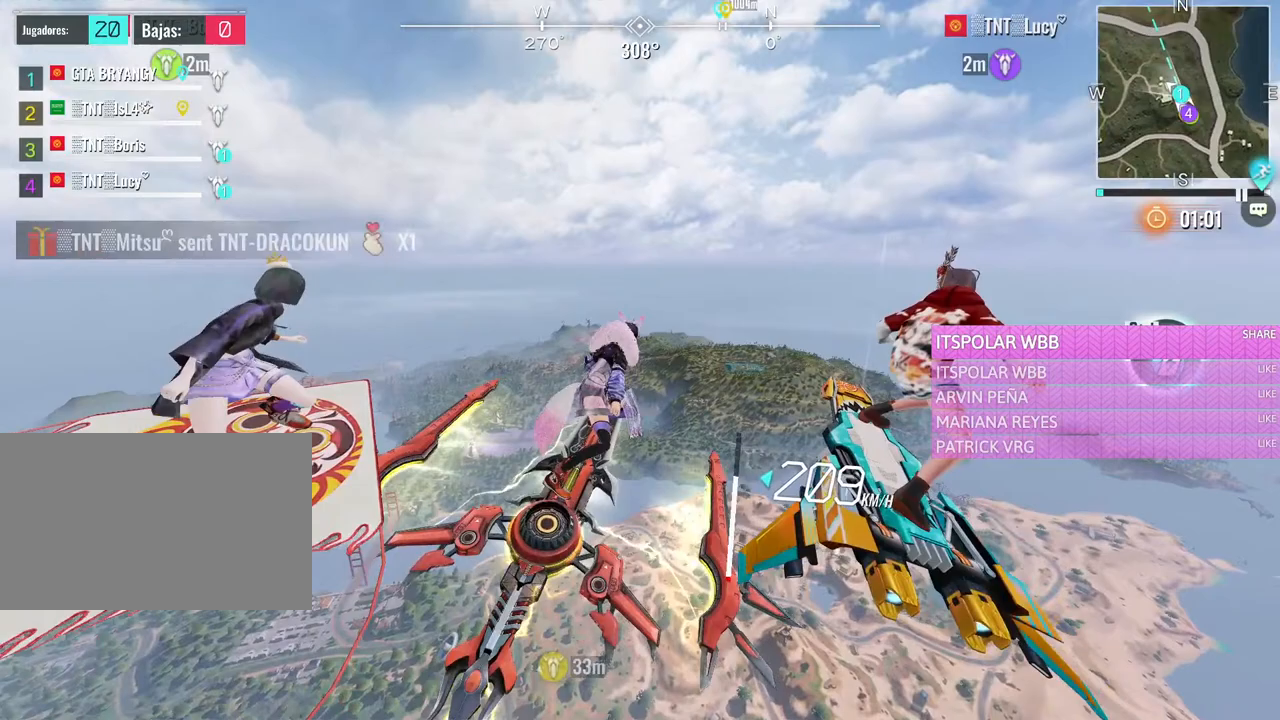
Gameplay with keyboard and mouse; each line is a JSON object with the keys and mouse buttons held at the frame after it. "events" lists presses ("down") and releases ("up") of "1", "2", "3", "4", "5", "a", "alt", "c", "caps_lock", "ctrl", "d", "e", "f", "g", "q", "r", "s", "shift", "space", "t", "tab", "v", "w", "x", "z", "mouse_left", "mouse_wheel" and "mouse_right" between this image and that frame as [ms after this image, input, new state], when the widget could be followed in between. "mouse_left", "mouse_wheel", "mouse_right" = the "left", "wheel", "right" buttons of the "mouse" list. No other keys are recorded. "wheel" means that the mouse wheel is clicked or scrolled. Not read: mouse_move.
{"keys": ["d", "w"], "mouse": [], "events": []}
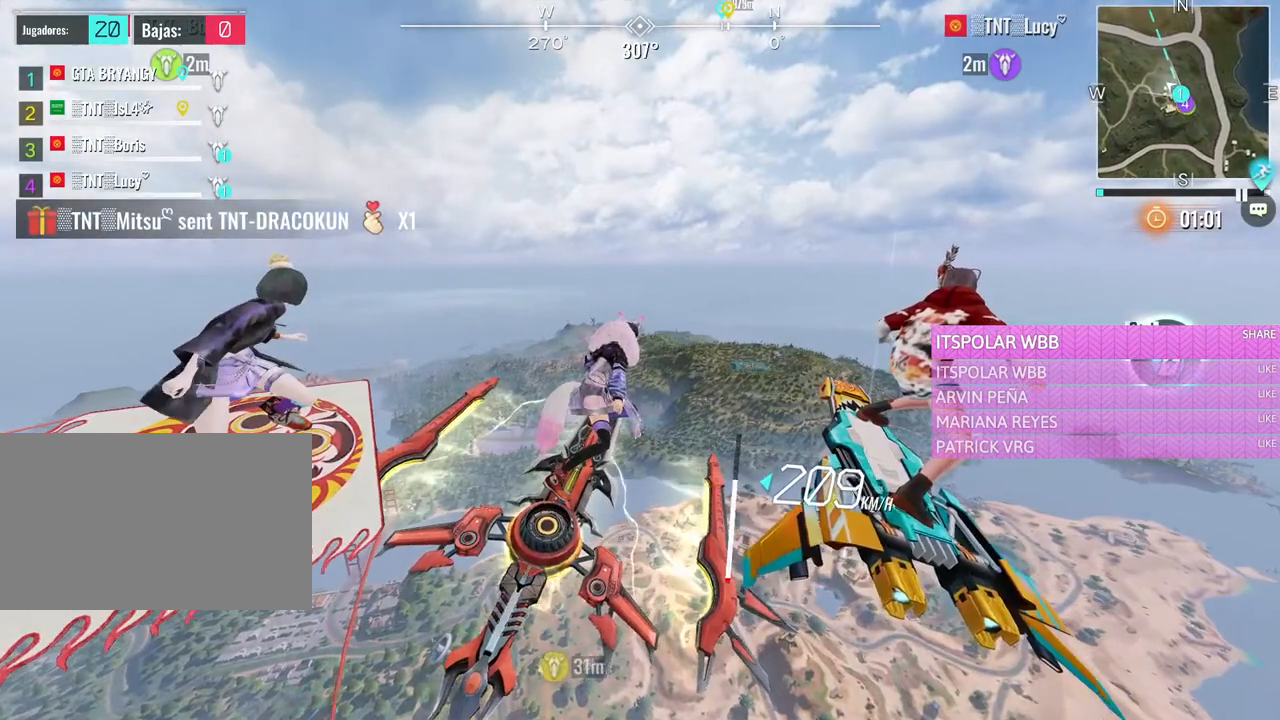
{"keys": ["d", "w"], "mouse": [], "events": []}
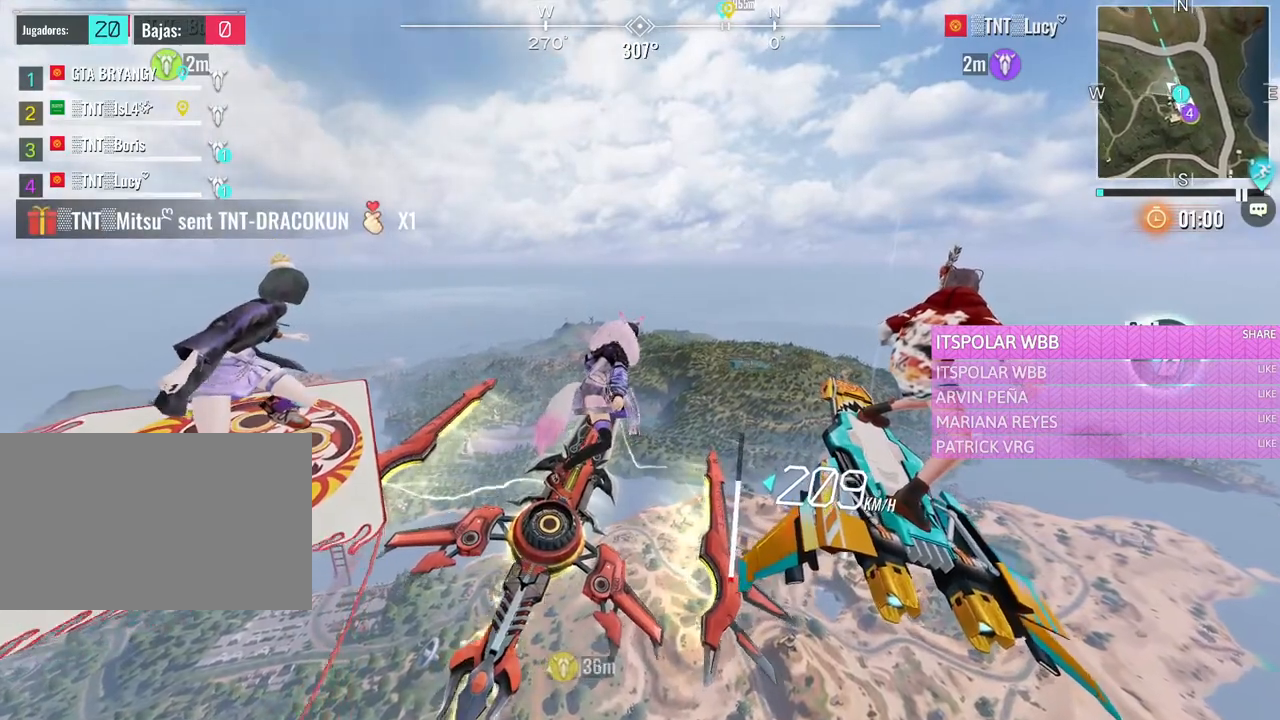
{"keys": ["d", "w"], "mouse": [], "events": []}
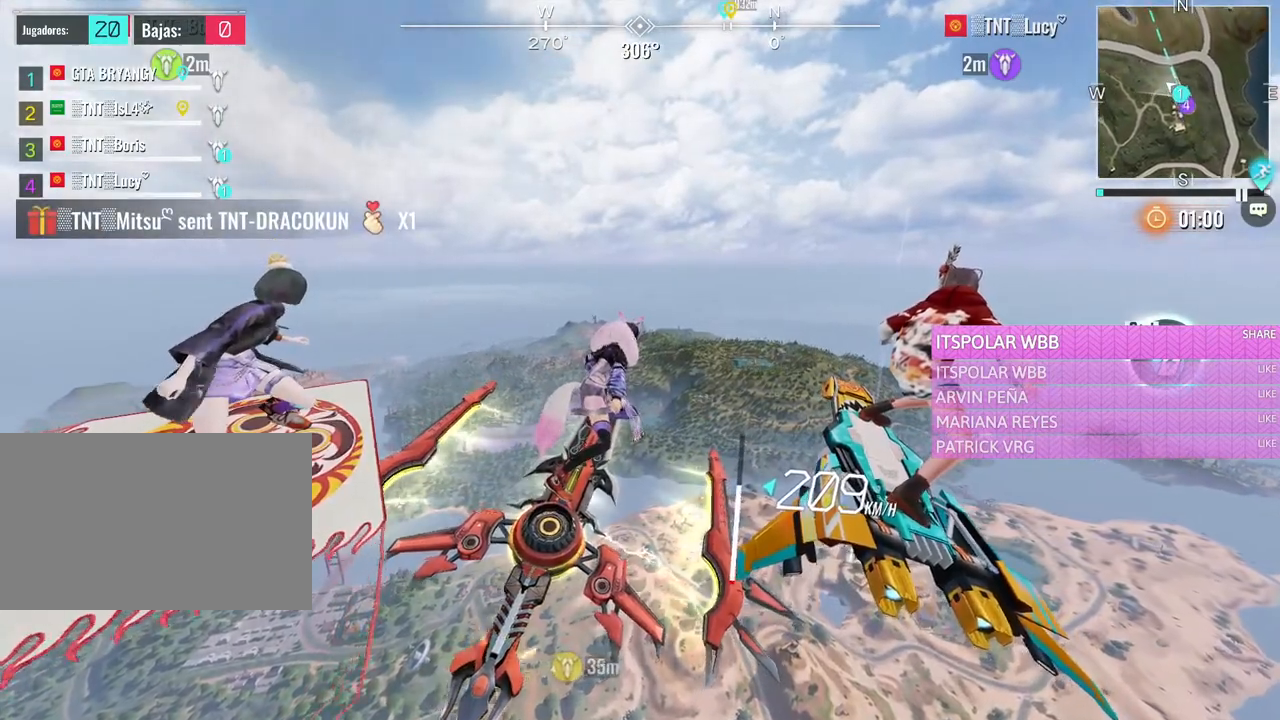
{"keys": ["d", "w"], "mouse": [], "events": []}
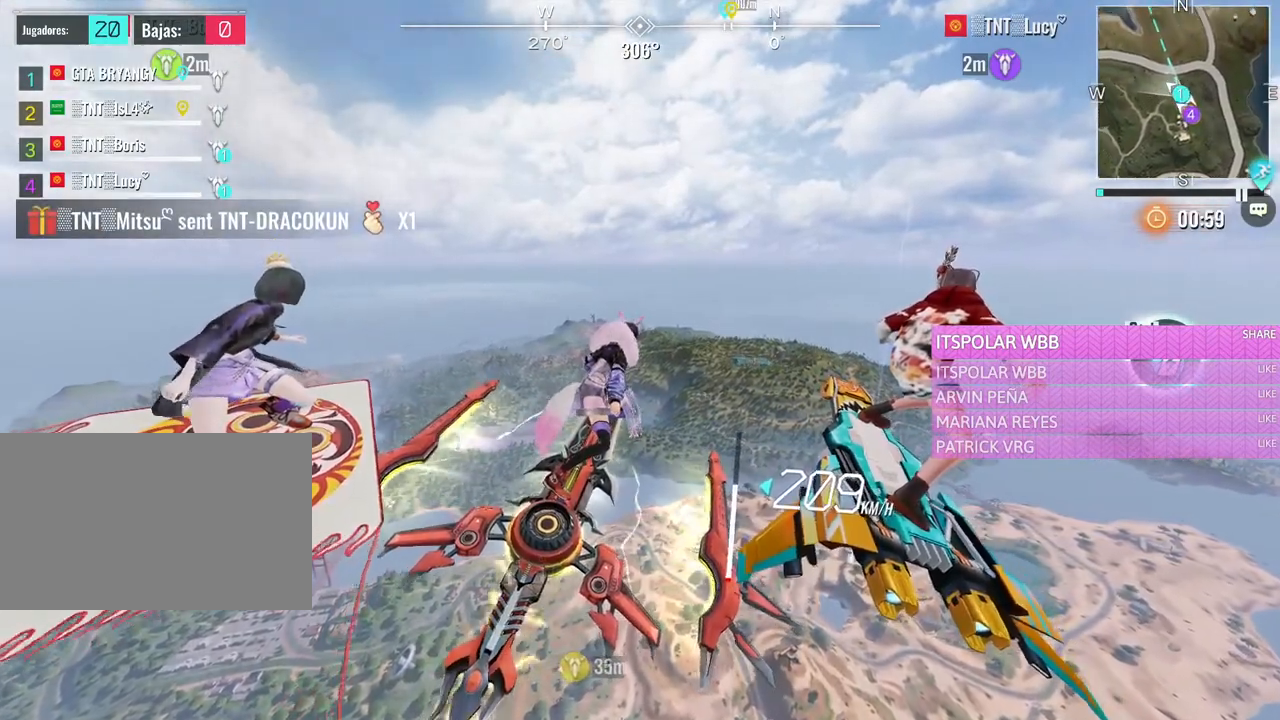
{"keys": ["d", "w"], "mouse": [], "events": []}
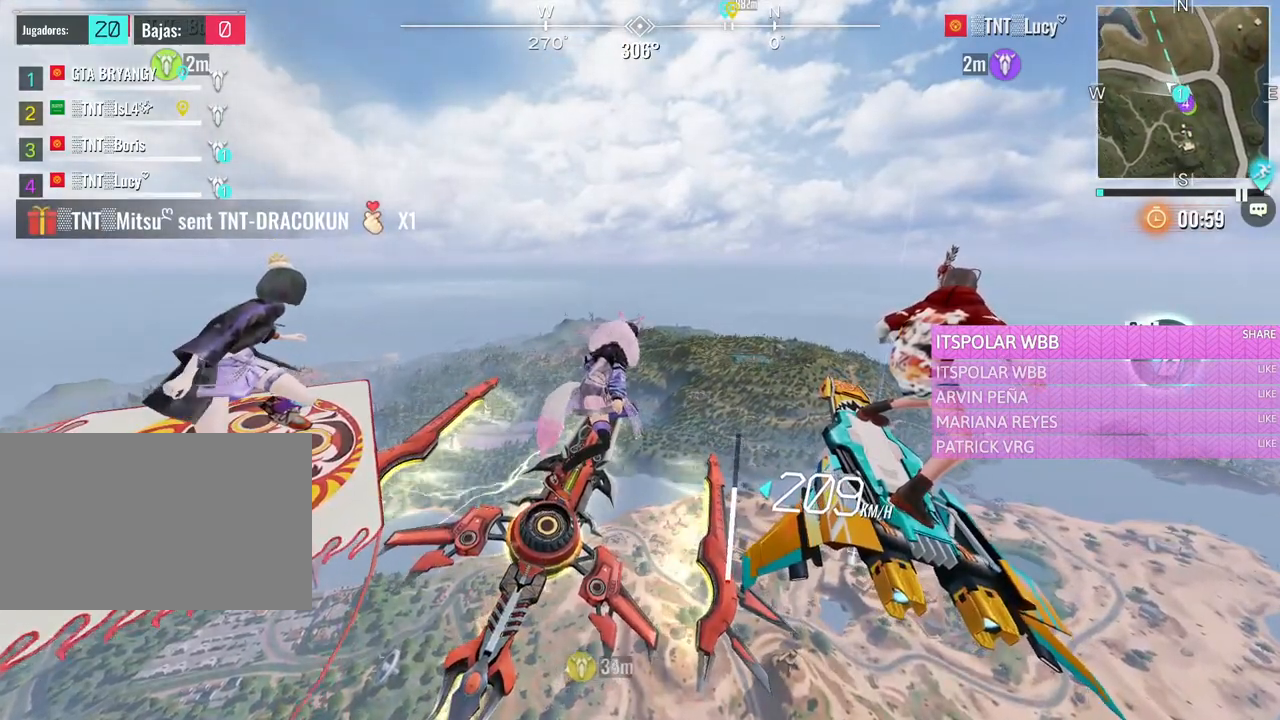
{"keys": ["d", "w"], "mouse": [], "events": []}
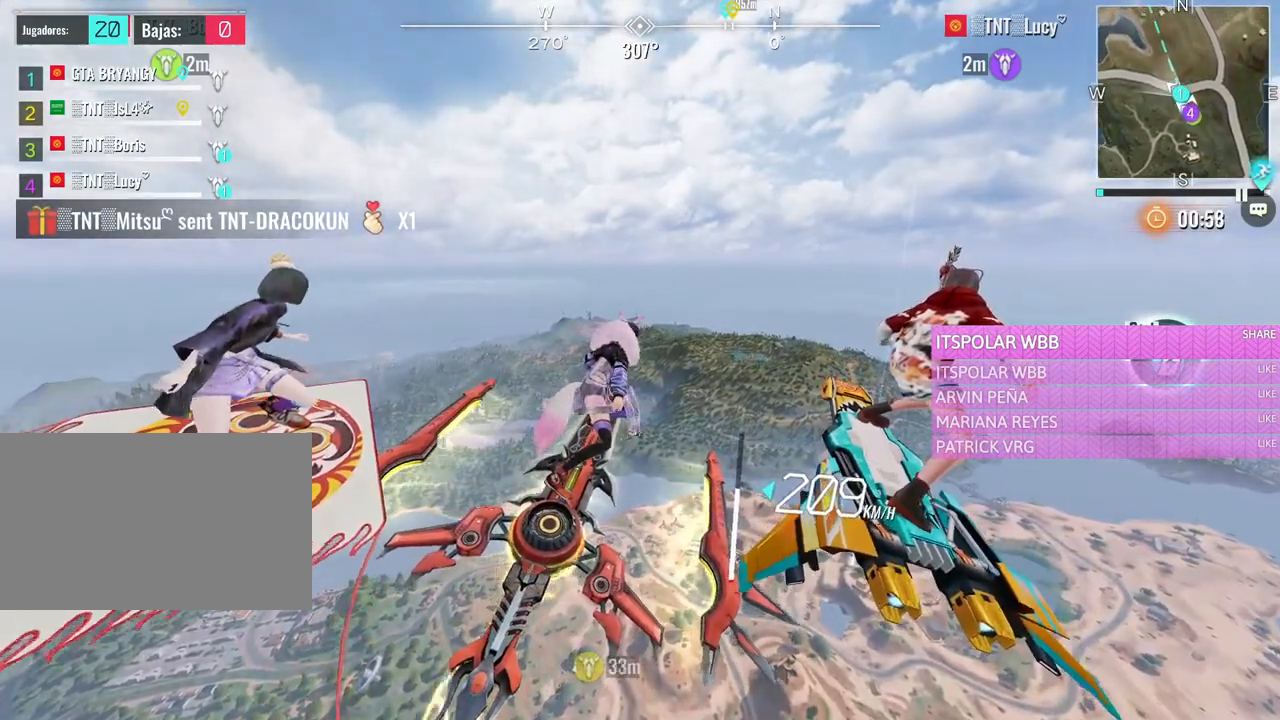
{"keys": ["d", "w"], "mouse": [], "events": []}
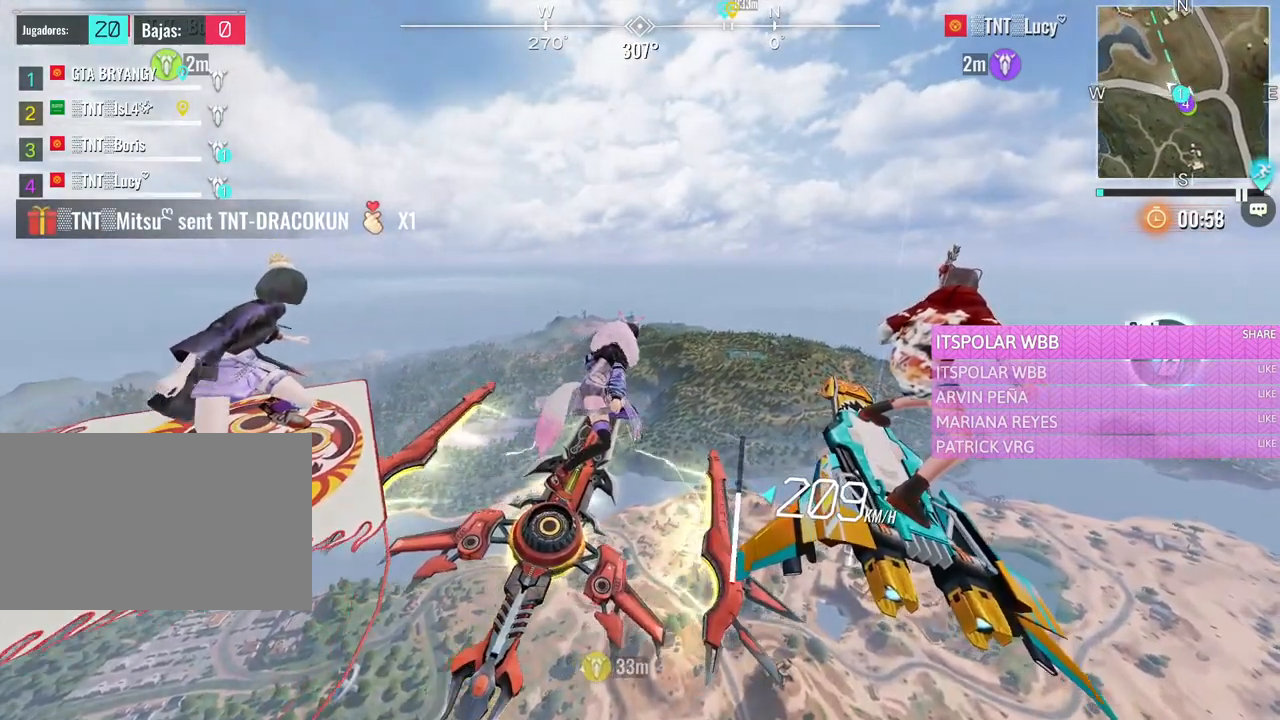
{"keys": ["d", "w"], "mouse": [], "events": []}
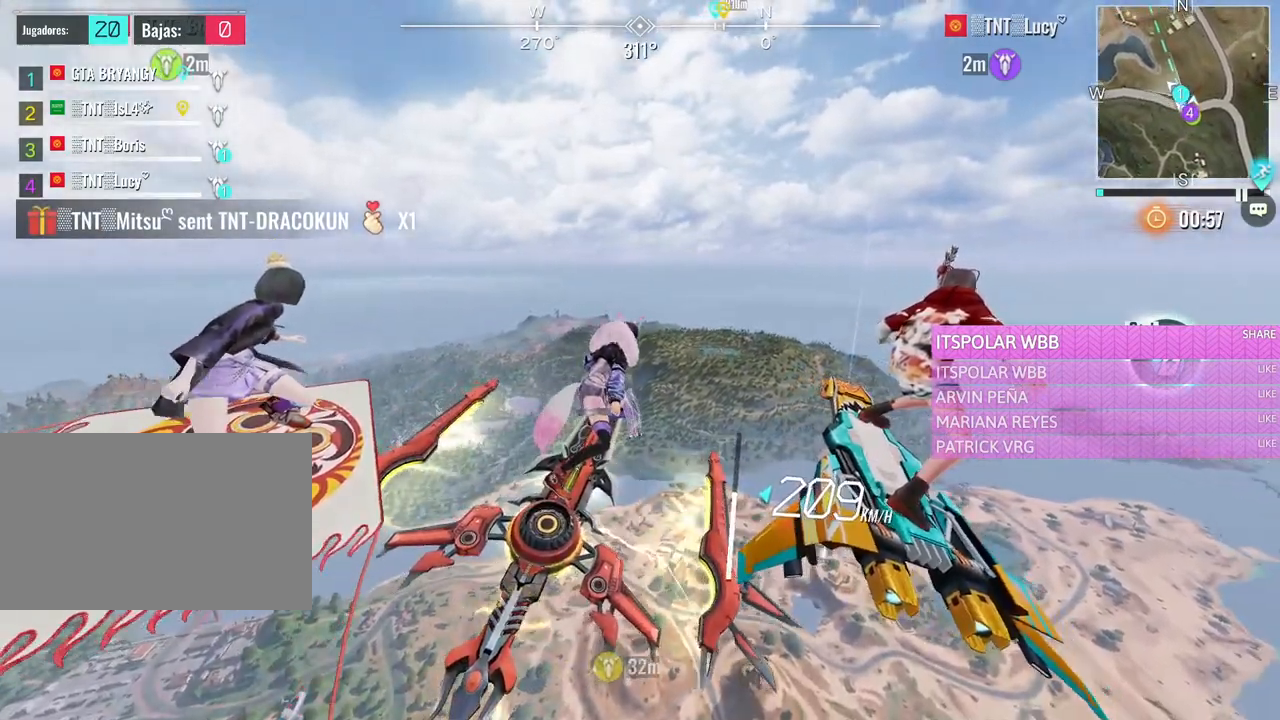
{"keys": ["d", "w"], "mouse": [], "events": []}
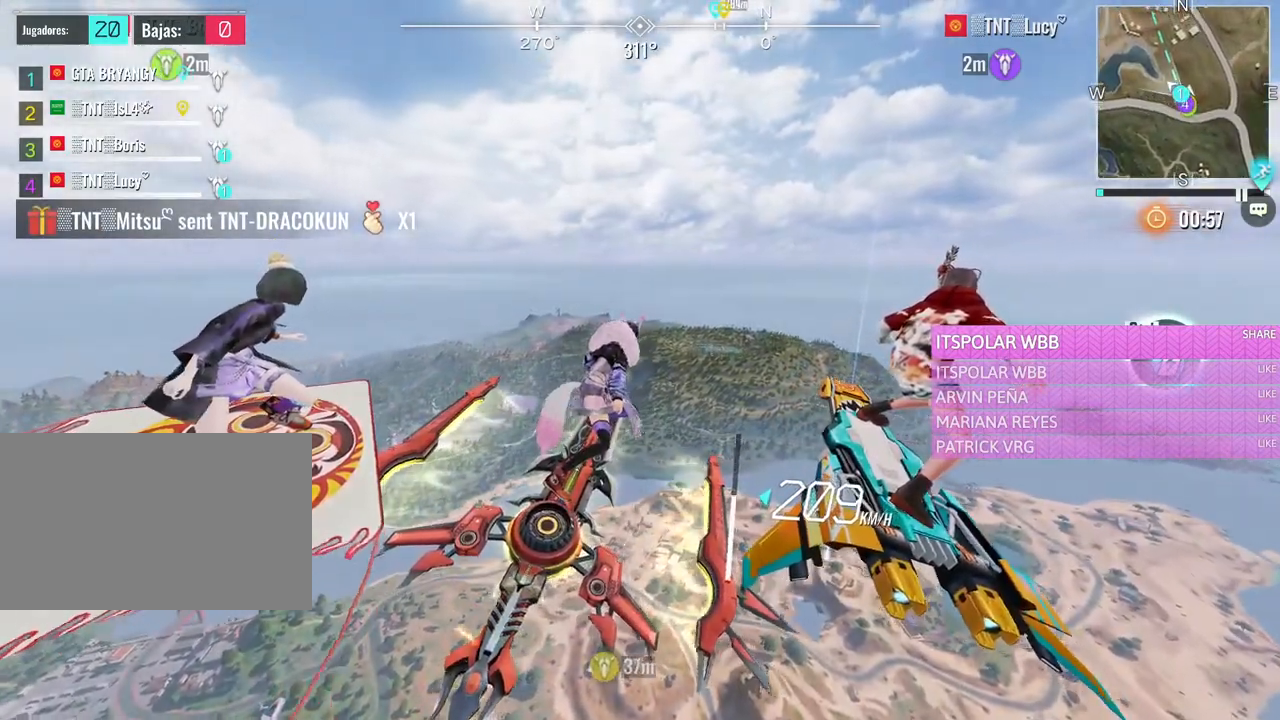
{"keys": ["alt", "d", "w"], "mouse": [], "events": [[267, "alt", "down"]]}
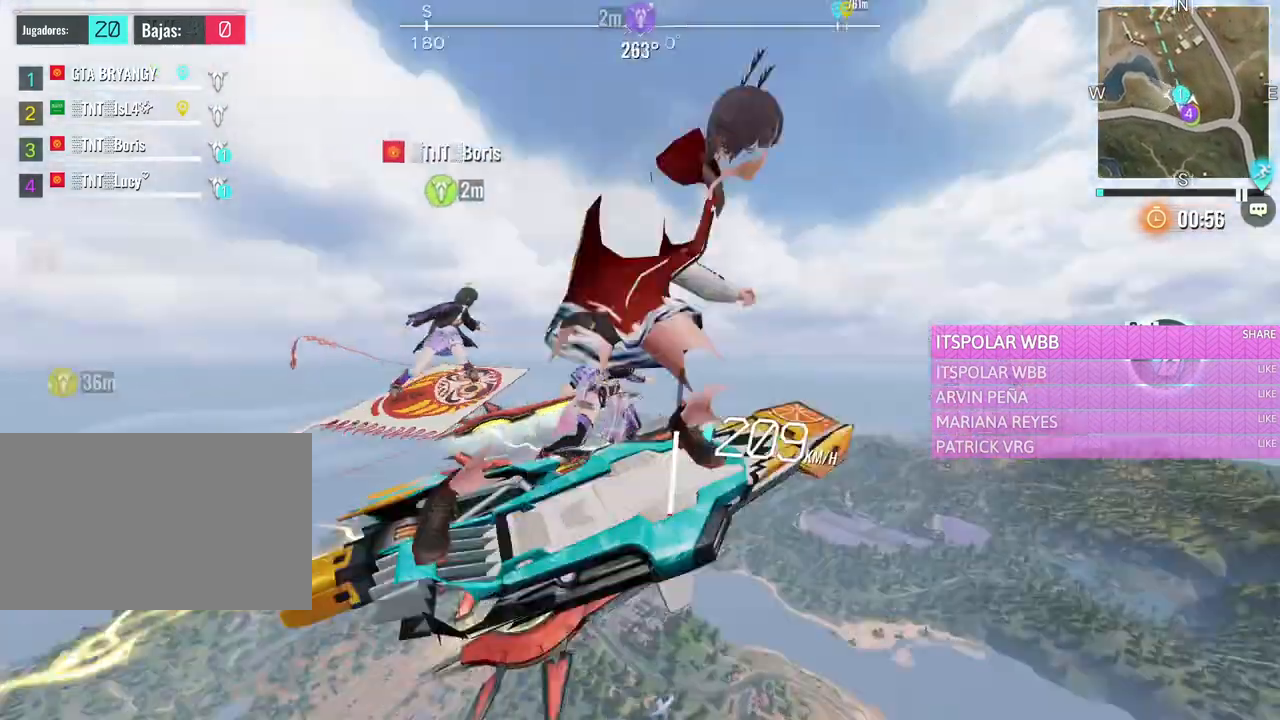
{"keys": ["alt", "d", "w"], "mouse": [], "events": []}
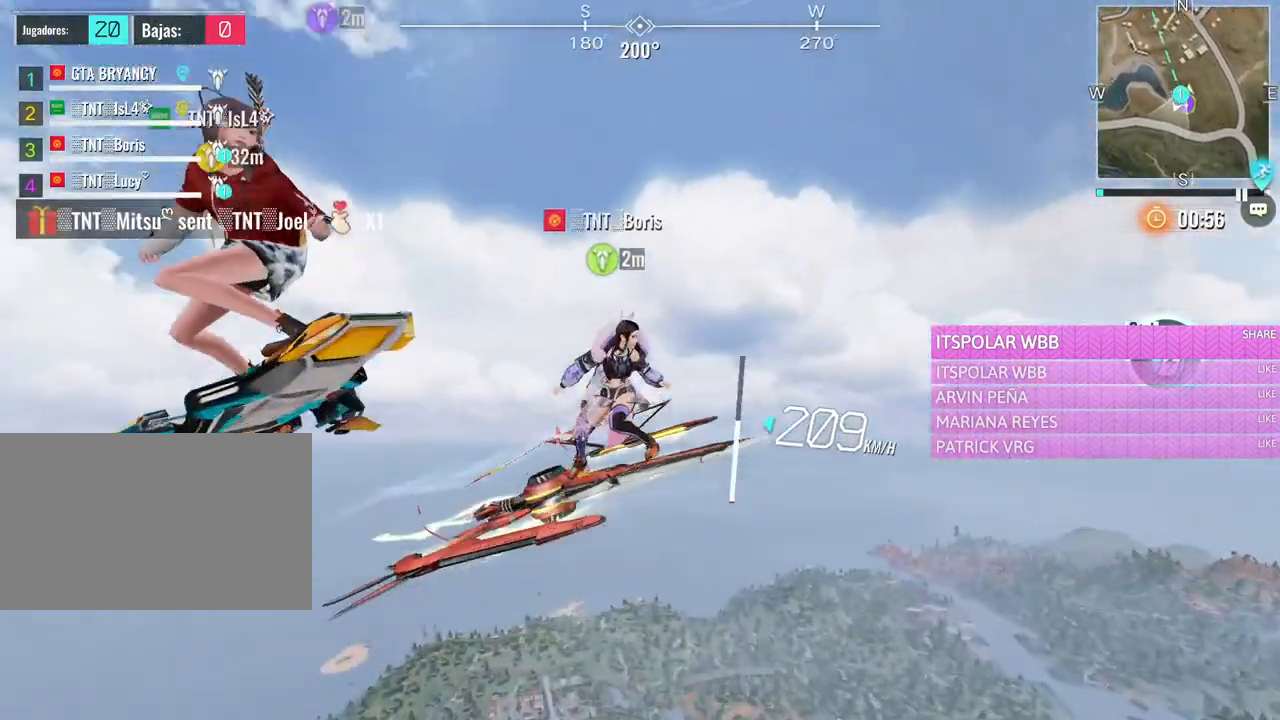
{"keys": ["alt", "d", "w"], "mouse": [], "events": []}
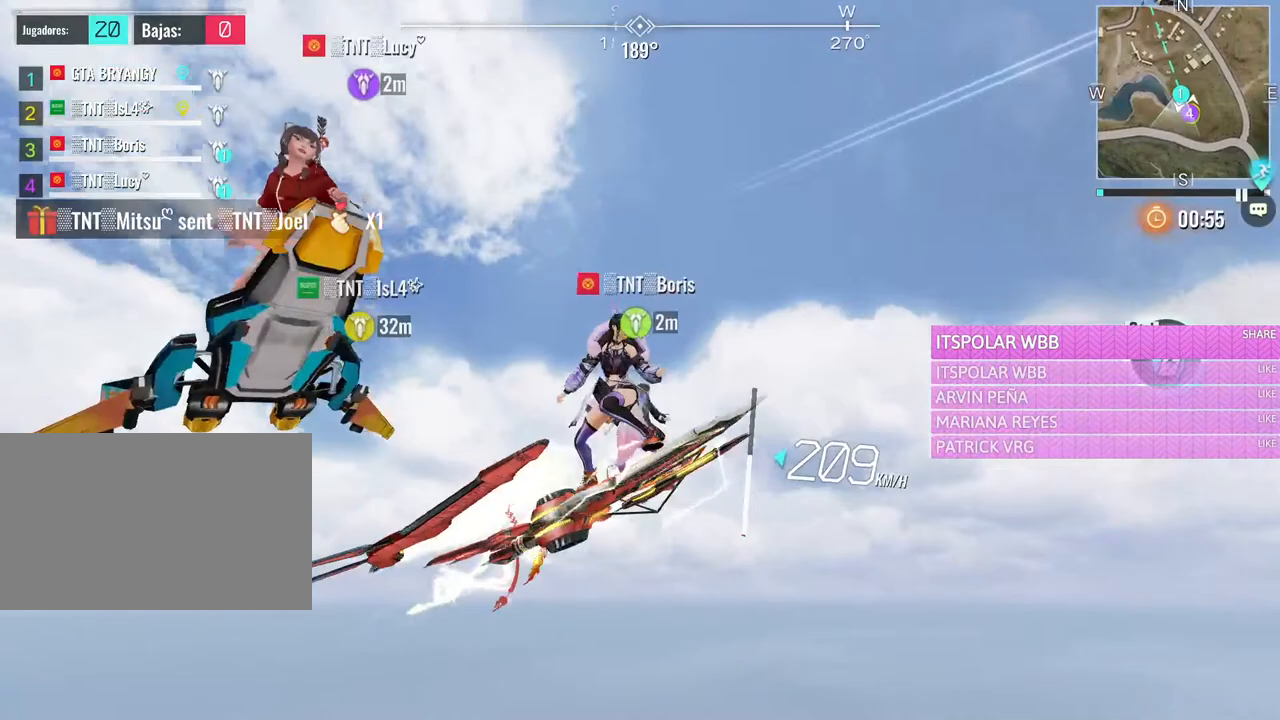
{"keys": ["alt", "d", "w"], "mouse": [], "events": []}
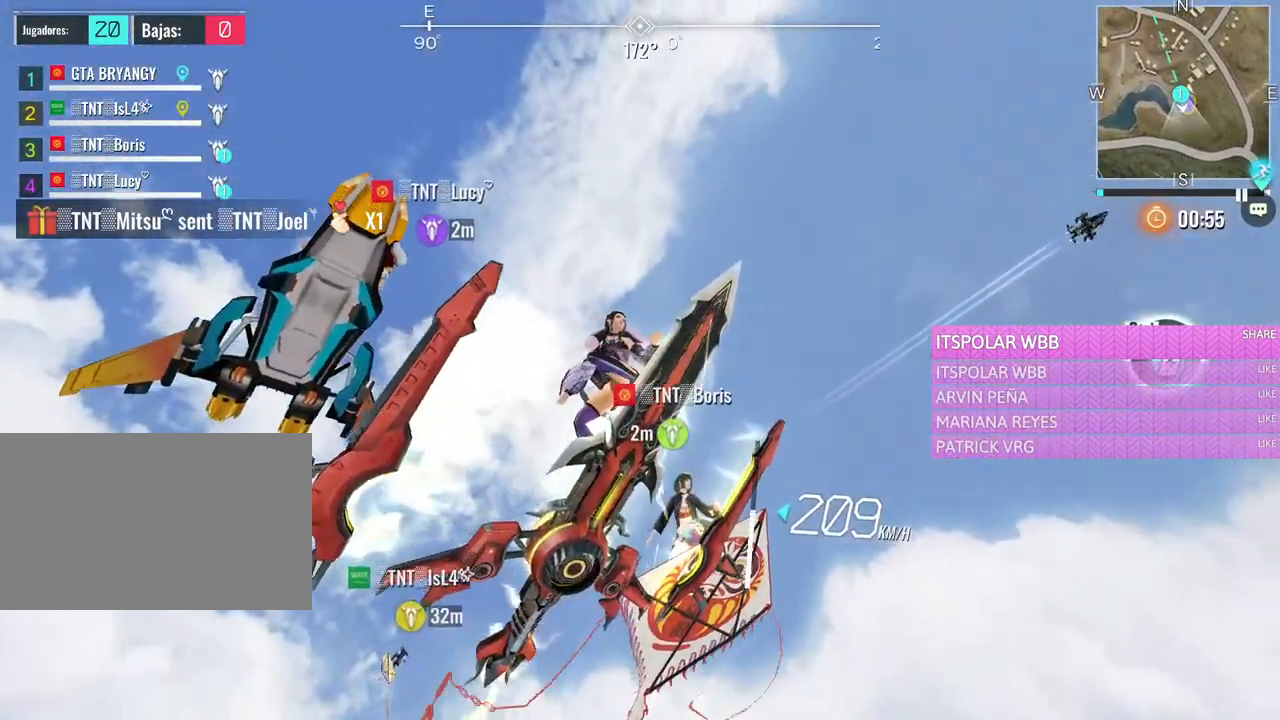
{"keys": ["alt", "d", "w"], "mouse": [], "events": []}
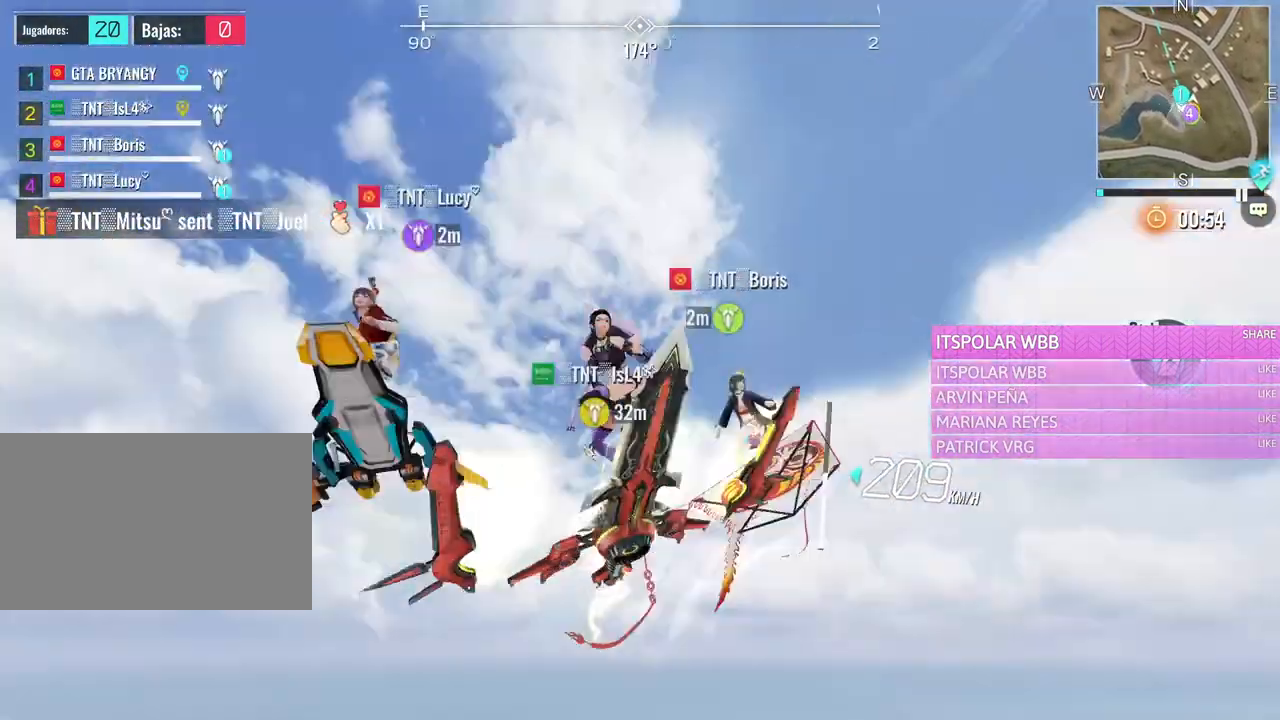
{"keys": ["alt", "d", "w"], "mouse": [], "events": []}
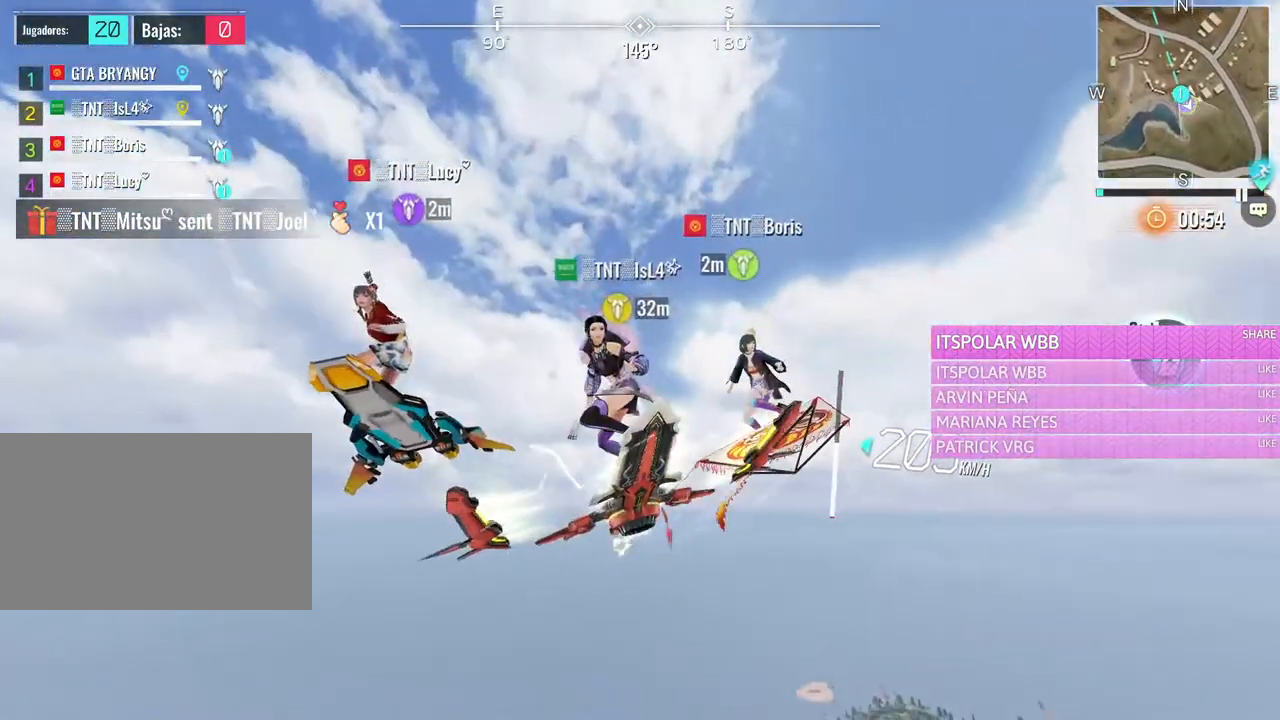
{"keys": ["alt", "d", "w"], "mouse": [], "events": []}
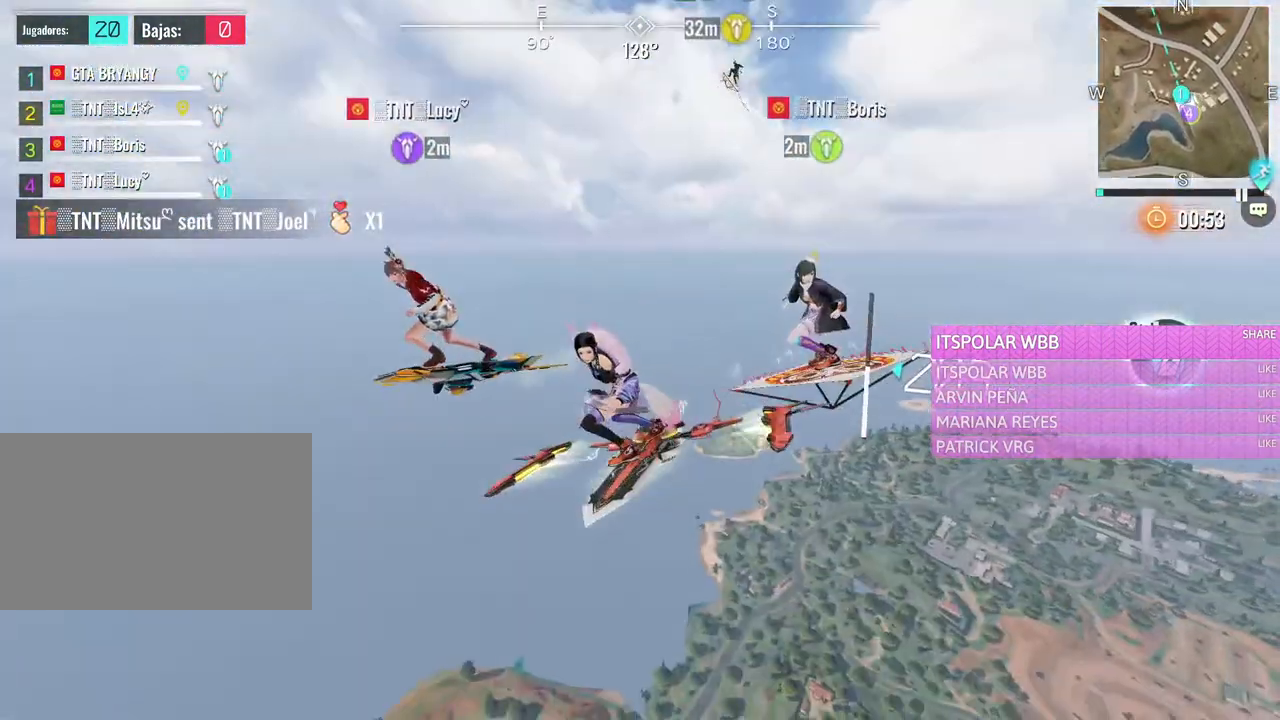
{"keys": ["alt", "d", "w"], "mouse": [], "events": []}
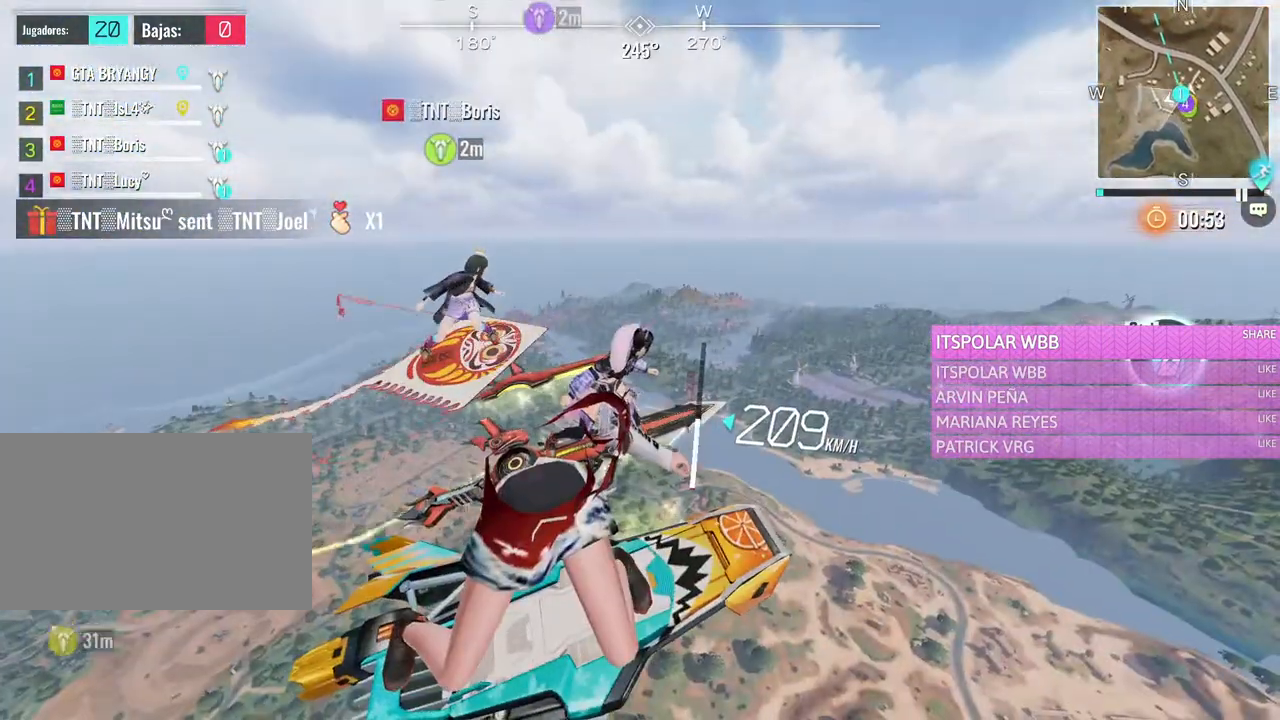
{"keys": ["alt", "d", "w"], "mouse": [], "events": []}
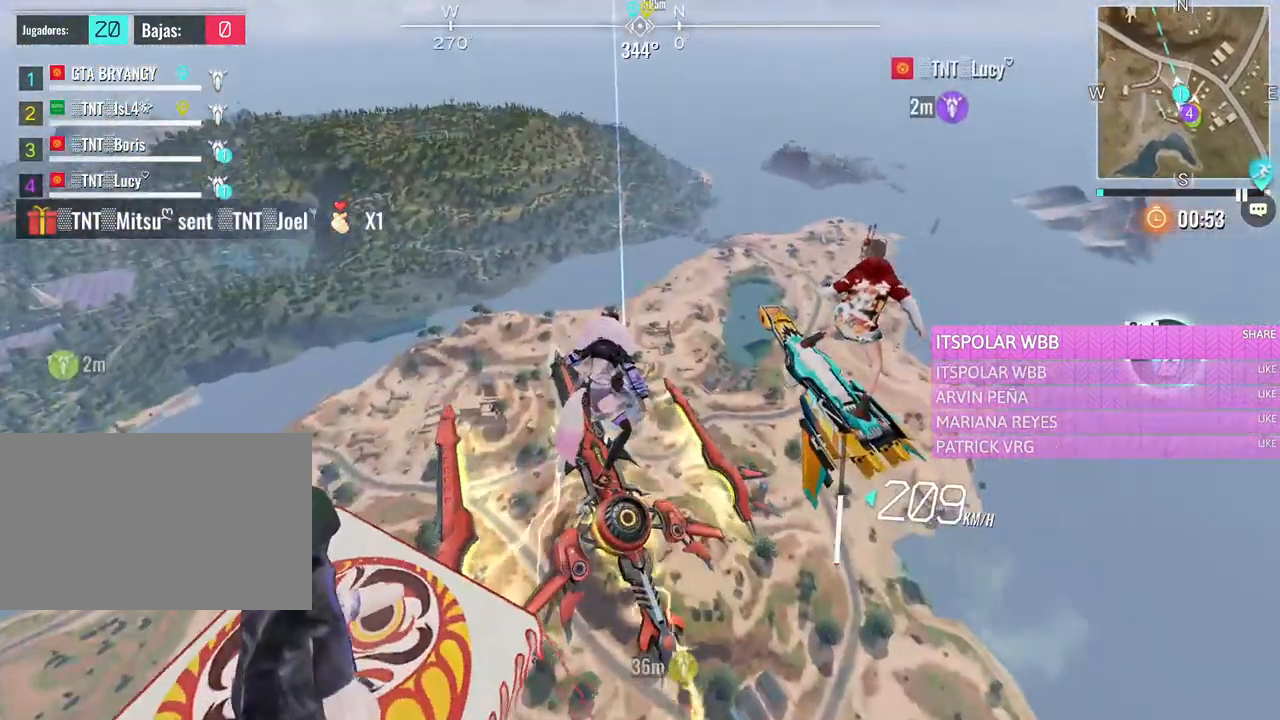
{"keys": ["alt", "d", "w"], "mouse": [], "events": []}
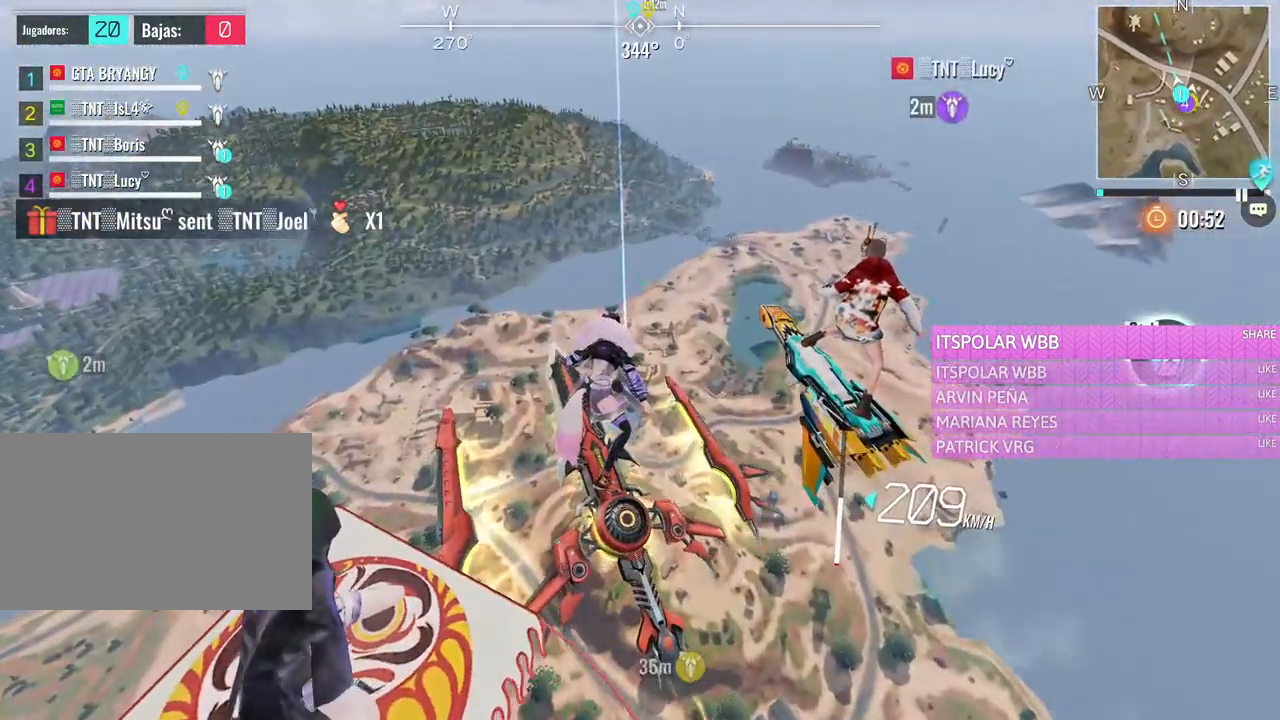
{"keys": ["alt", "d", "w"], "mouse": [], "events": []}
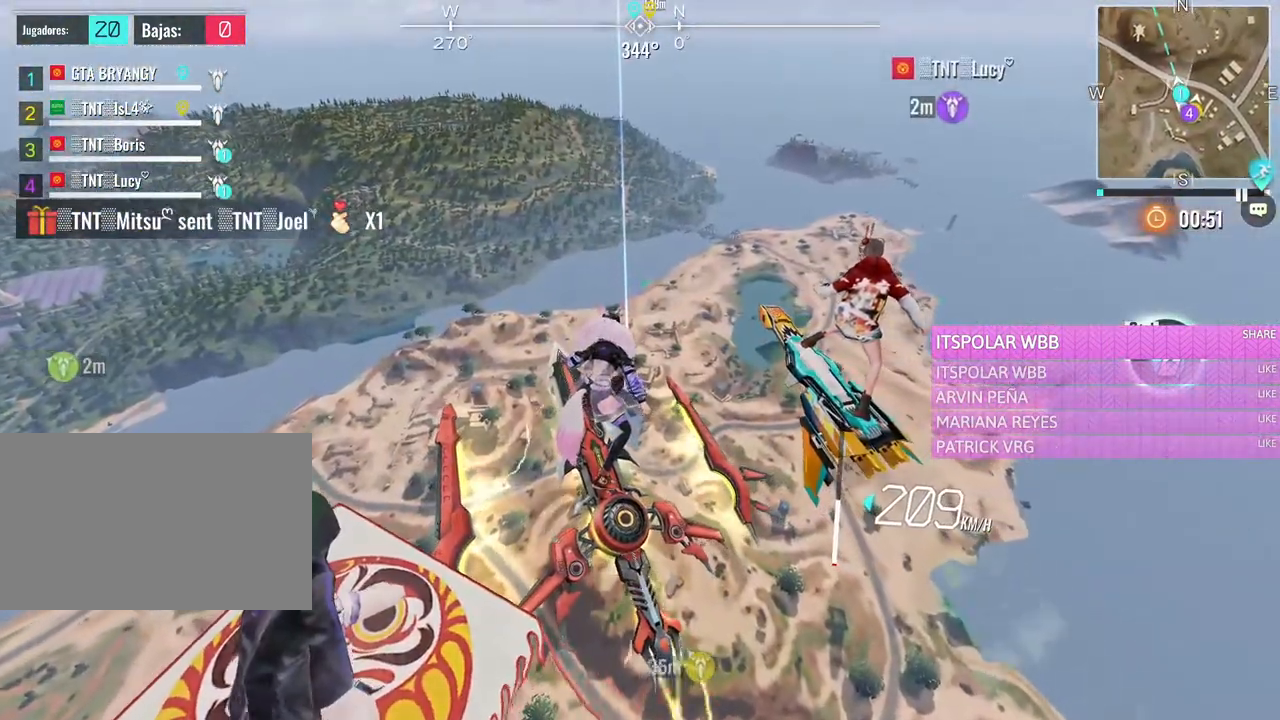
{"keys": ["alt", "d", "w"], "mouse": [], "events": []}
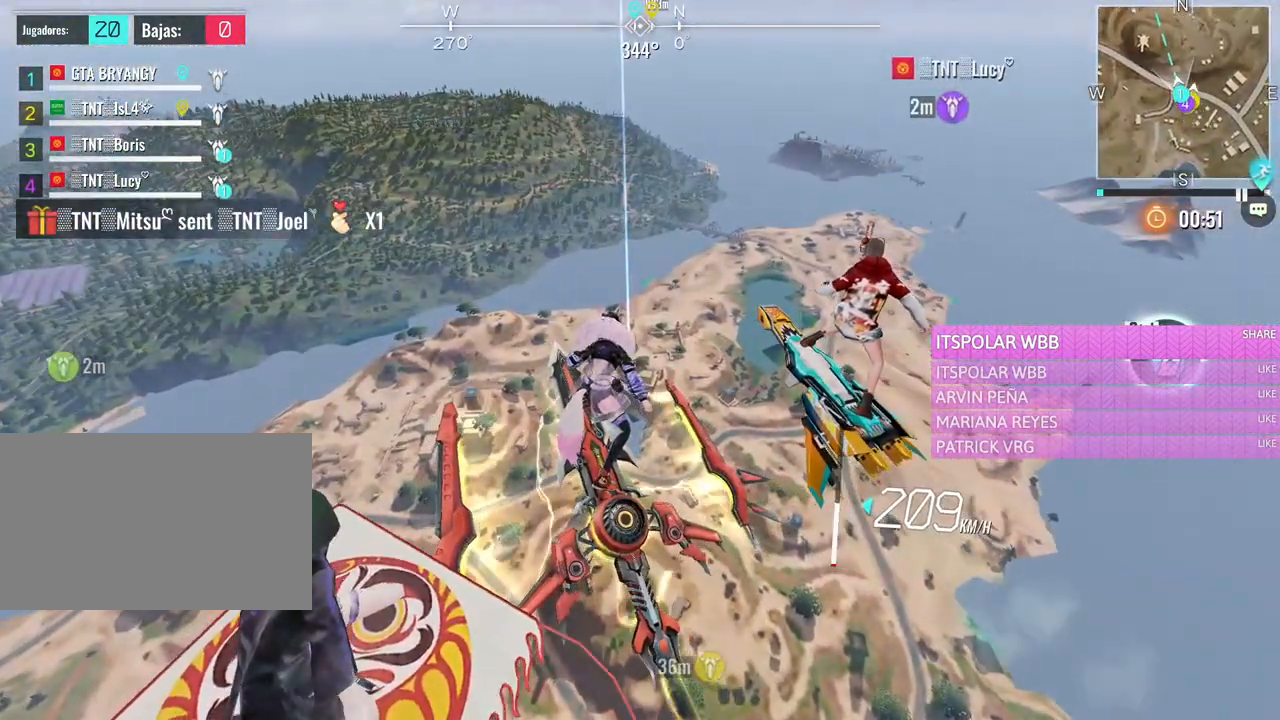
{"keys": ["alt", "d", "w"], "mouse": [], "events": []}
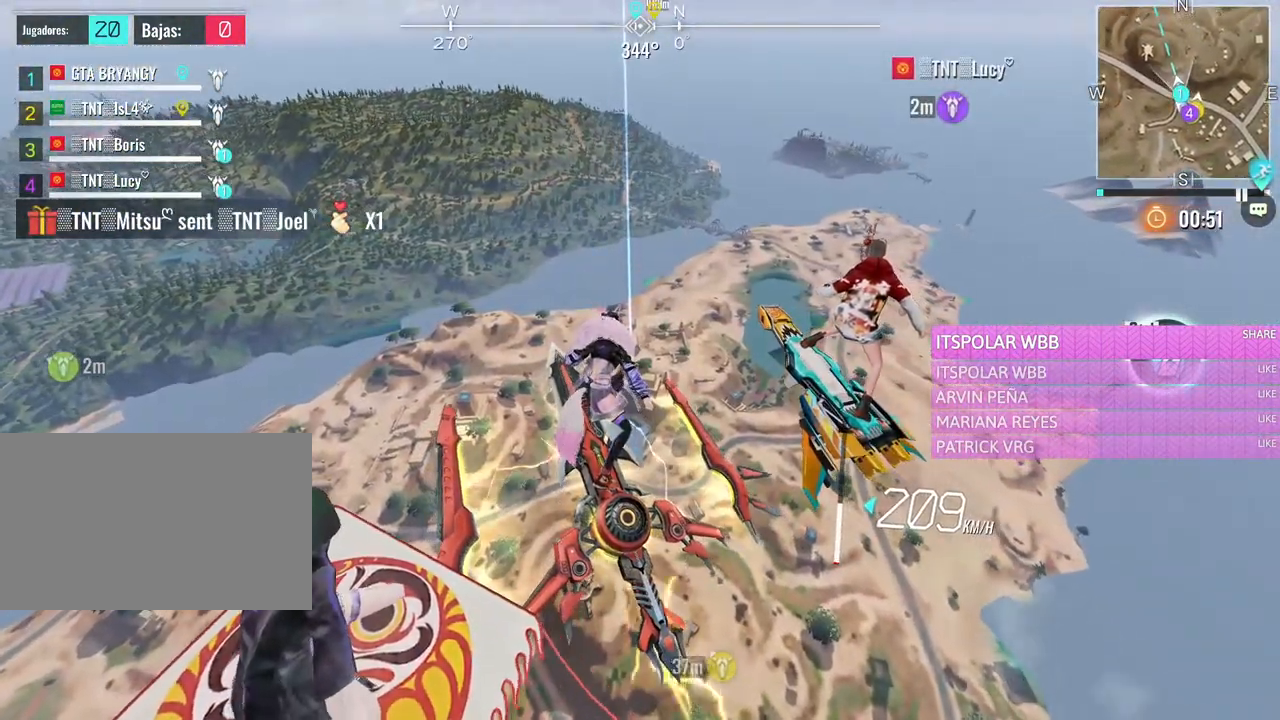
{"keys": ["alt", "d", "w"], "mouse": [], "events": []}
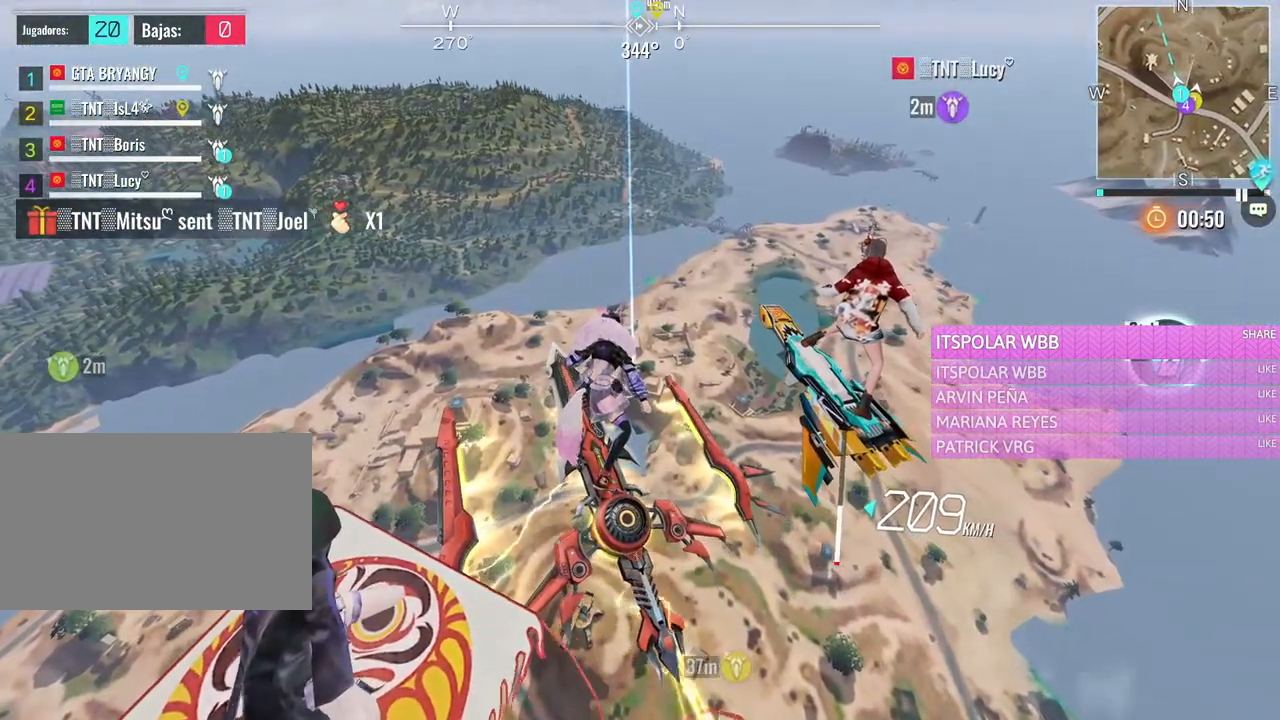
{"keys": ["alt", "d", "w"], "mouse": [], "events": []}
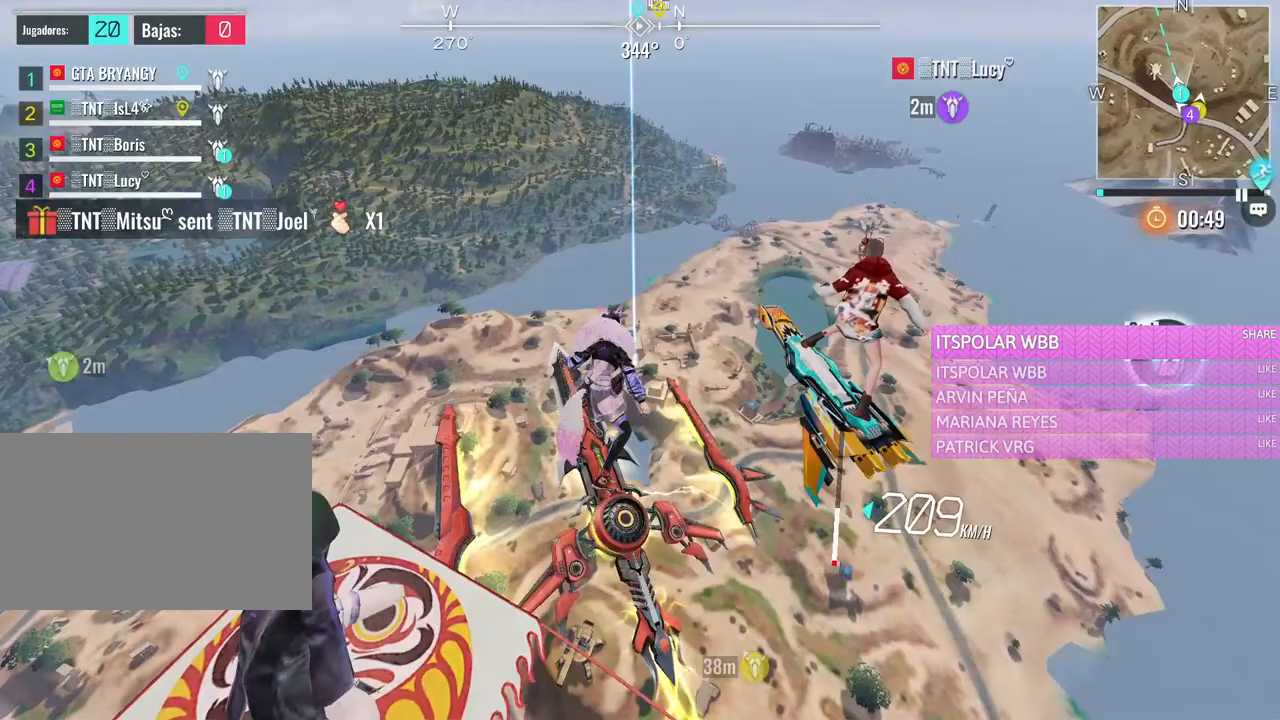
{"keys": ["alt", "d", "w"], "mouse": [], "events": []}
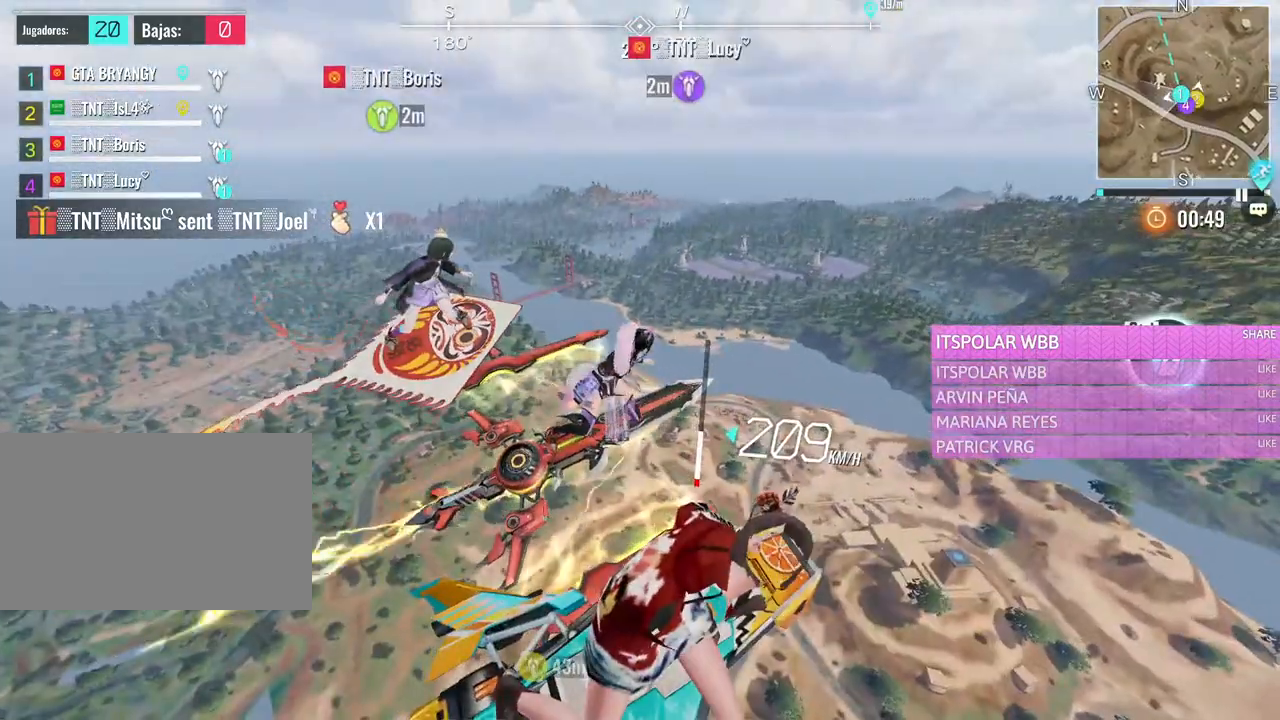
{"keys": ["alt", "d", "w"], "mouse": [], "events": []}
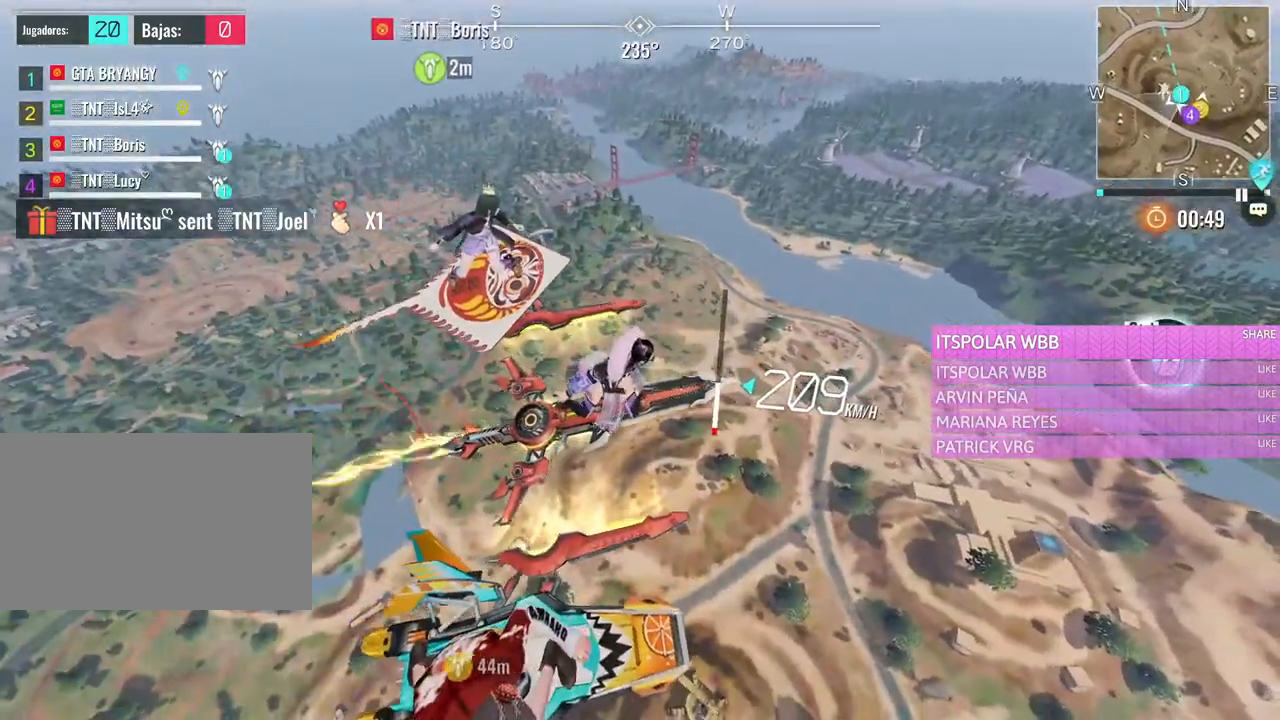
{"keys": ["alt", "d", "w"], "mouse": [], "events": []}
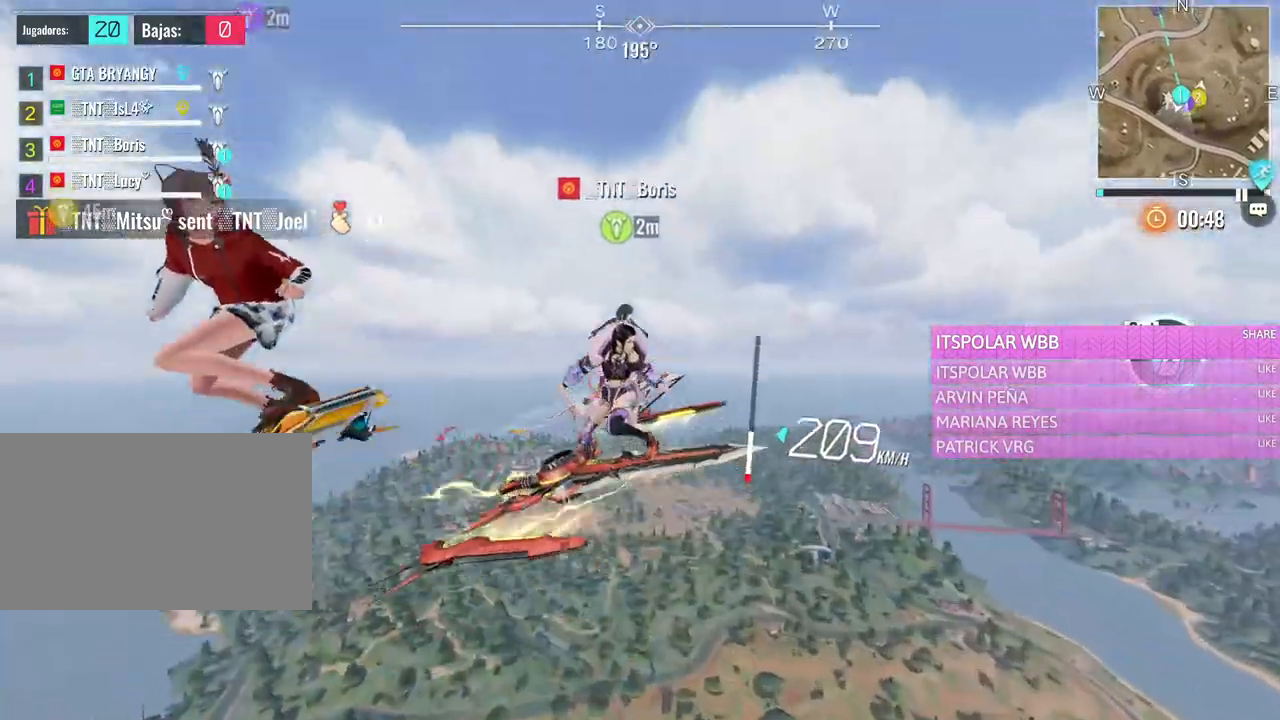
{"keys": ["alt", "d", "w"], "mouse": [], "events": []}
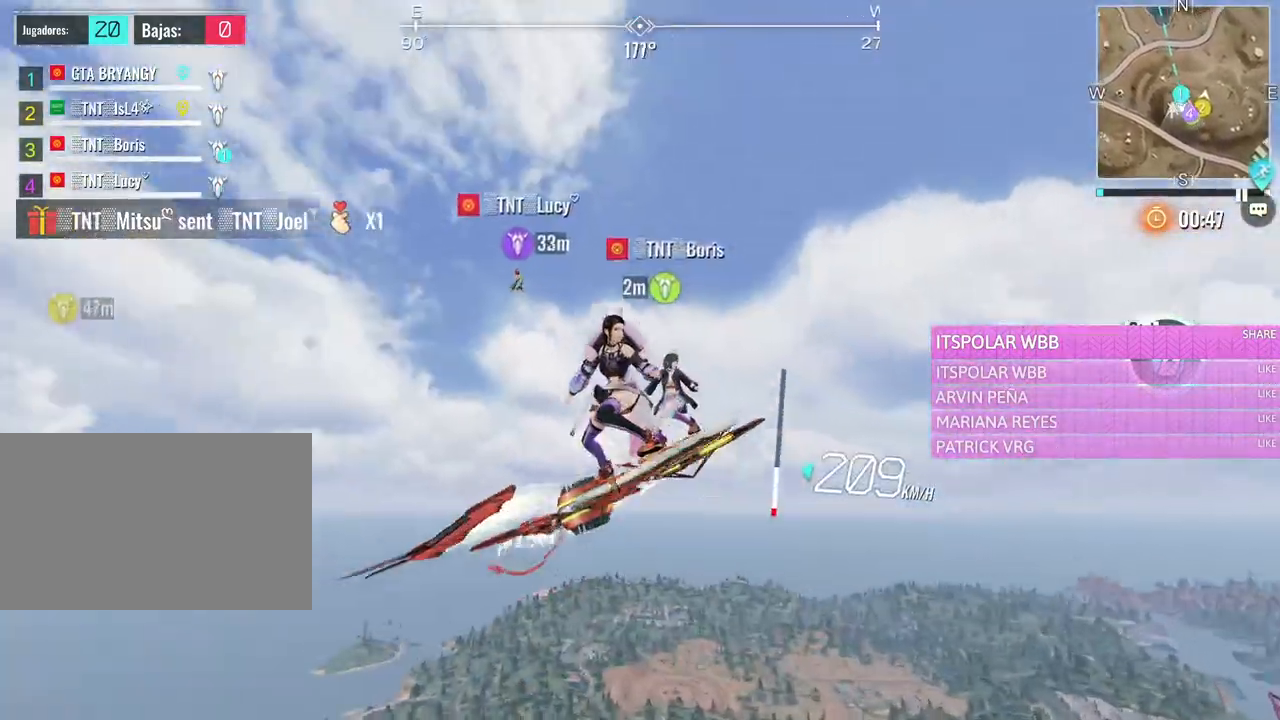
{"keys": ["alt", "d", "w"], "mouse": [], "events": []}